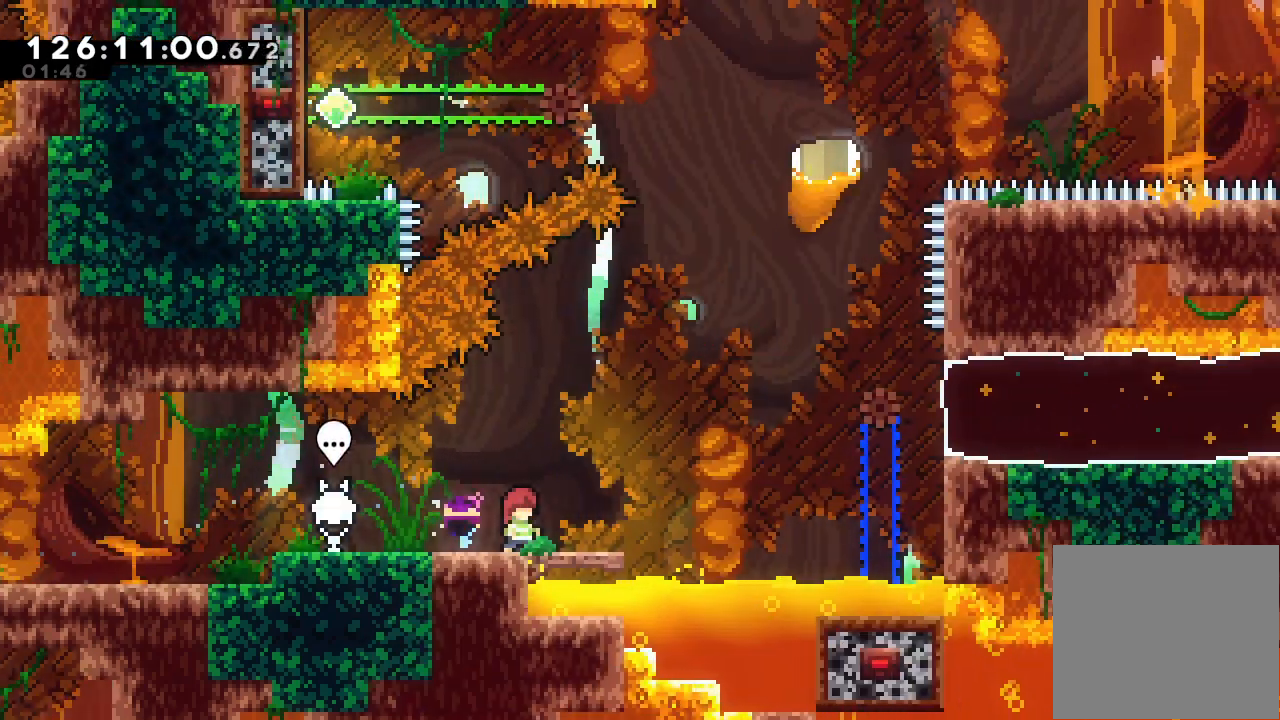
Gameplay with keyboard; each line is a JSON object with the keys held at the frame after it. "events" lists presses ("down") and releases ("up") of "a", "d", "down", "e", "f", "left", "r", "right", "s", "space", "up" and "w" between this image and that frame as [ms after this image, input, new state], when the widget could be followed in between. No other keys are recorded. Mouse input is not recorded.
{"keys": ["left"], "events": [[400, "left", "down"]]}
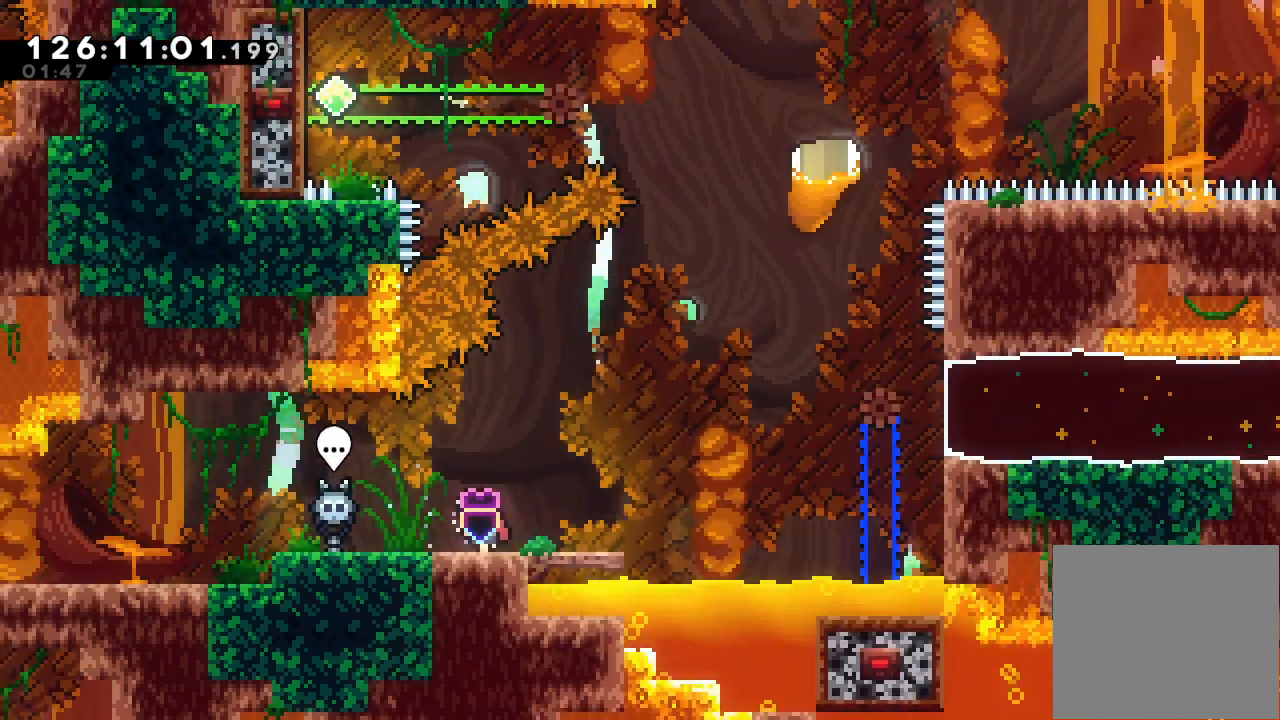
{"keys": ["d", "right"], "events": [[133, "left", "up"], [133, "right", "down"], [167, "s", "down"], [300, "s", "up"], [400, "d", "down"]]}
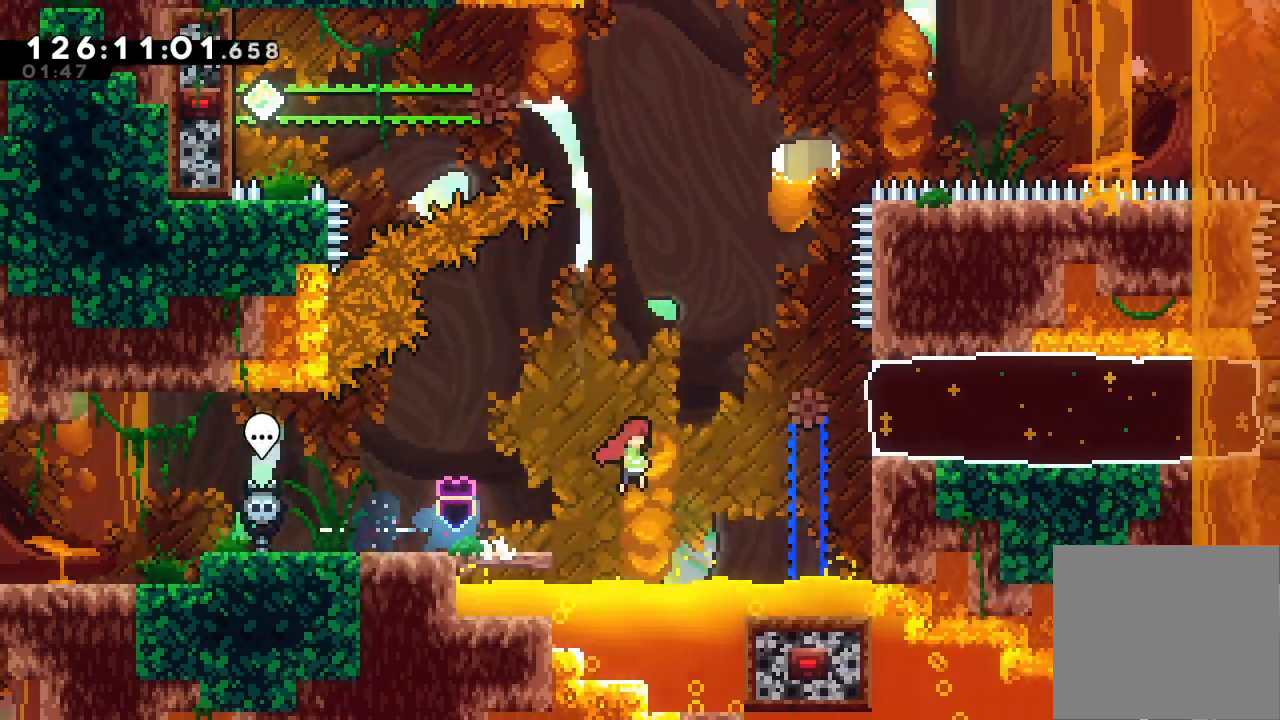
{"keys": ["a", "d", "right"], "events": [[267, "a", "down"]]}
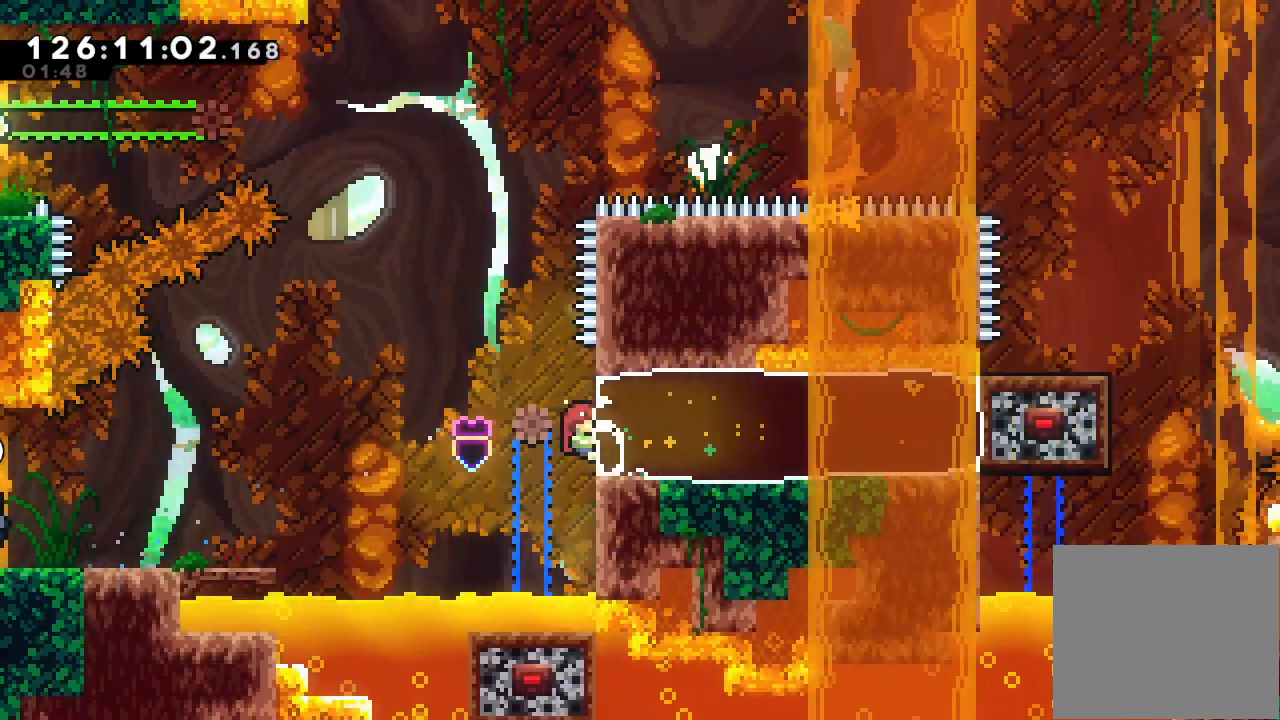
{"keys": ["a", "right", "s"], "events": [[33, "d", "up"], [33, "right", "up"], [100, "up", "down"], [267, "up", "up"], [433, "right", "down"], [467, "s", "down"]]}
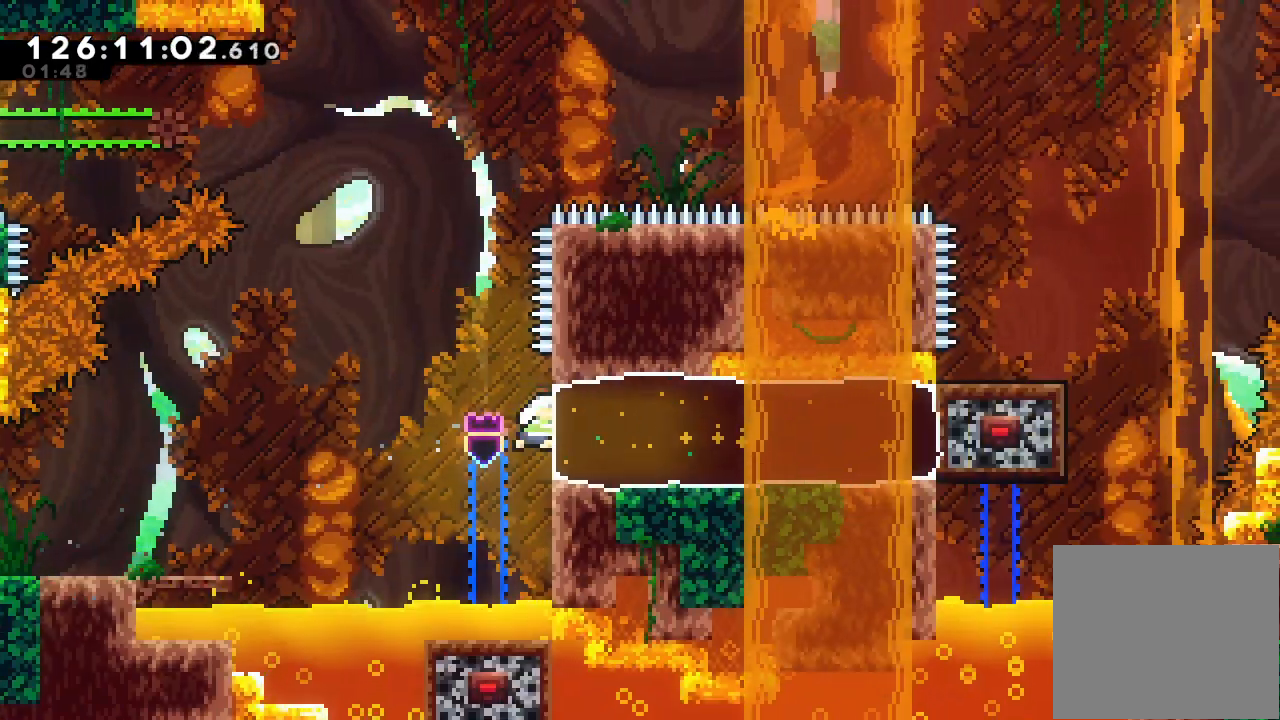
{"keys": ["left"], "events": [[167, "s", "up"], [233, "a", "up"], [367, "left", "down"], [367, "right", "up"]]}
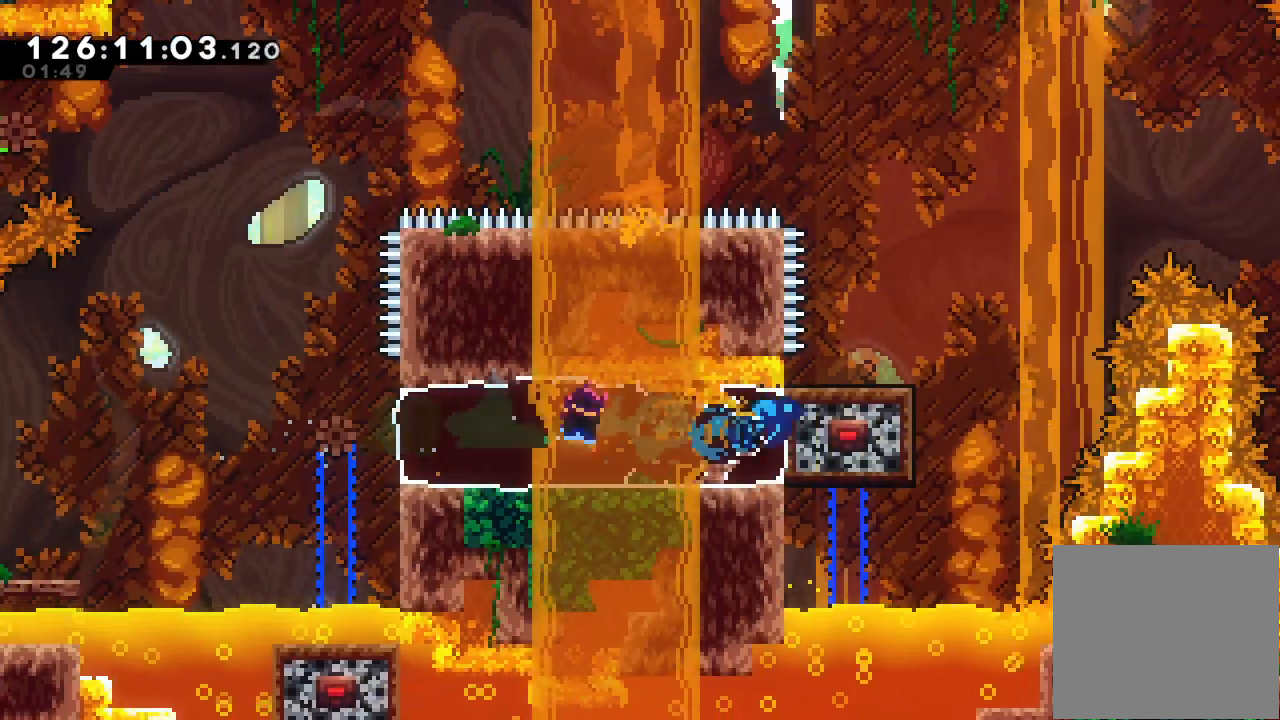
{"keys": ["left"], "events": []}
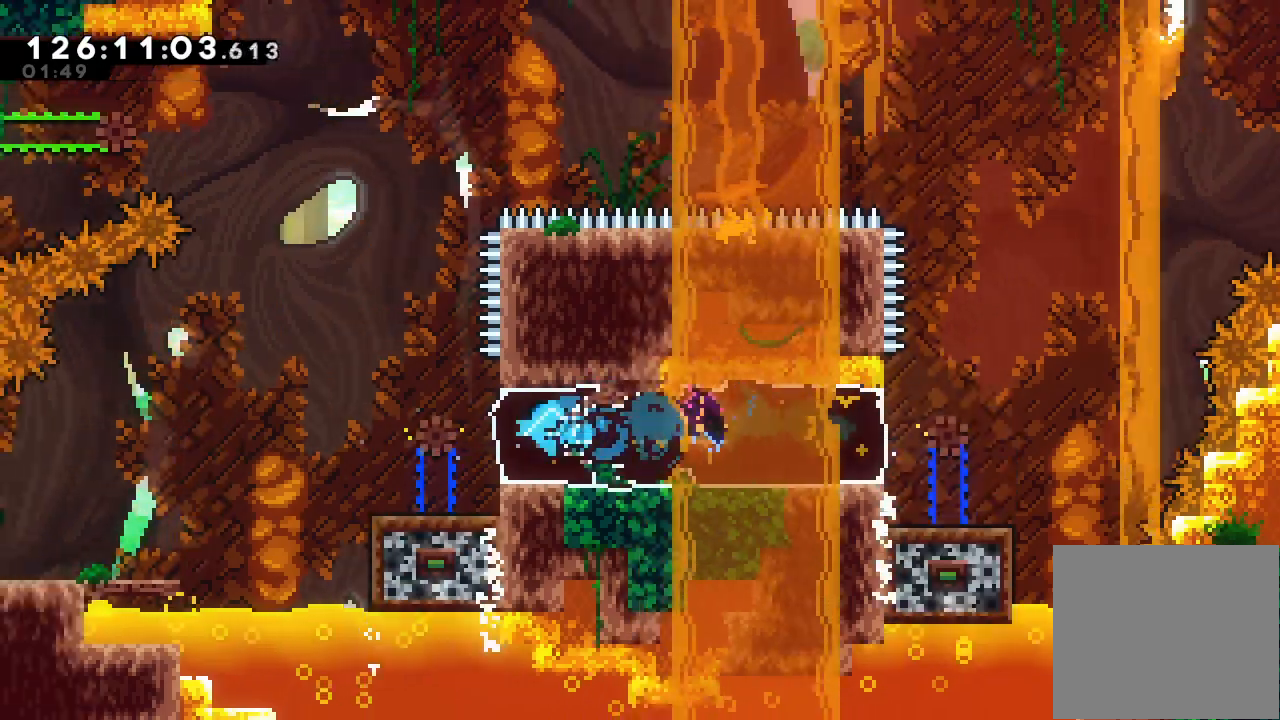
{"keys": ["d", "left"], "events": [[200, "d", "down"]]}
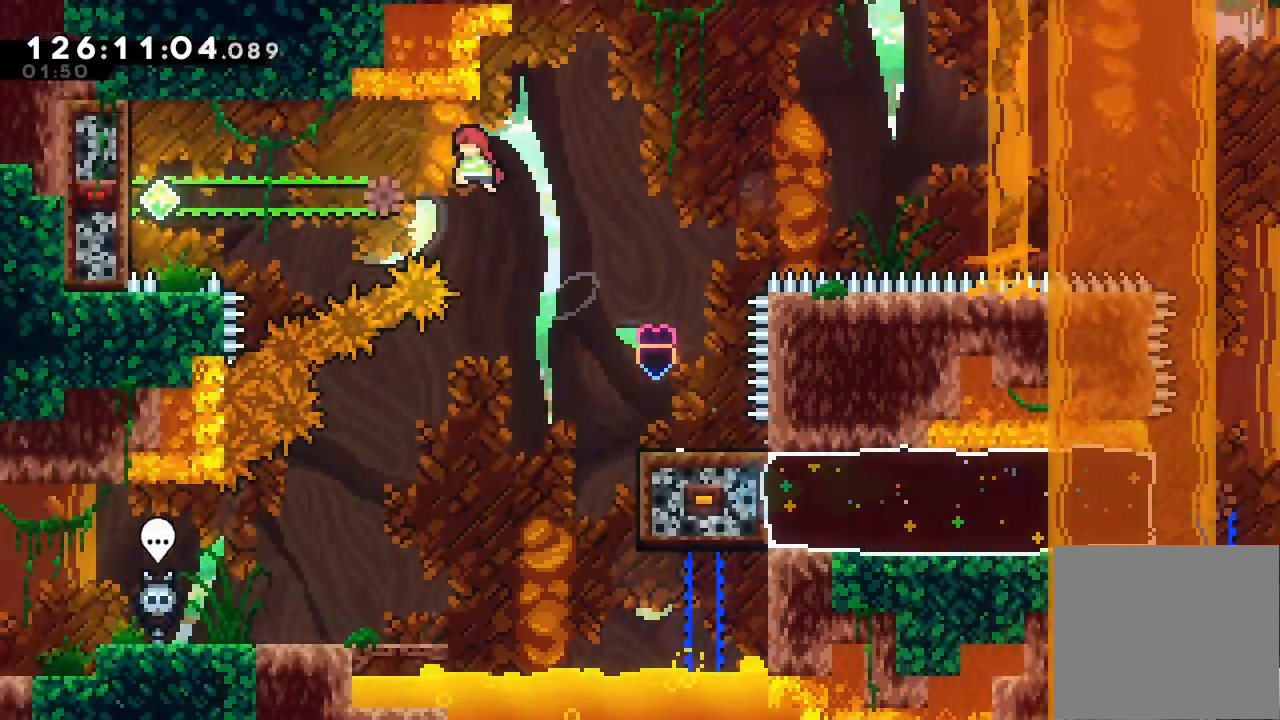
{"keys": ["left", "s"], "events": [[300, "d", "up"], [400, "s", "down"]]}
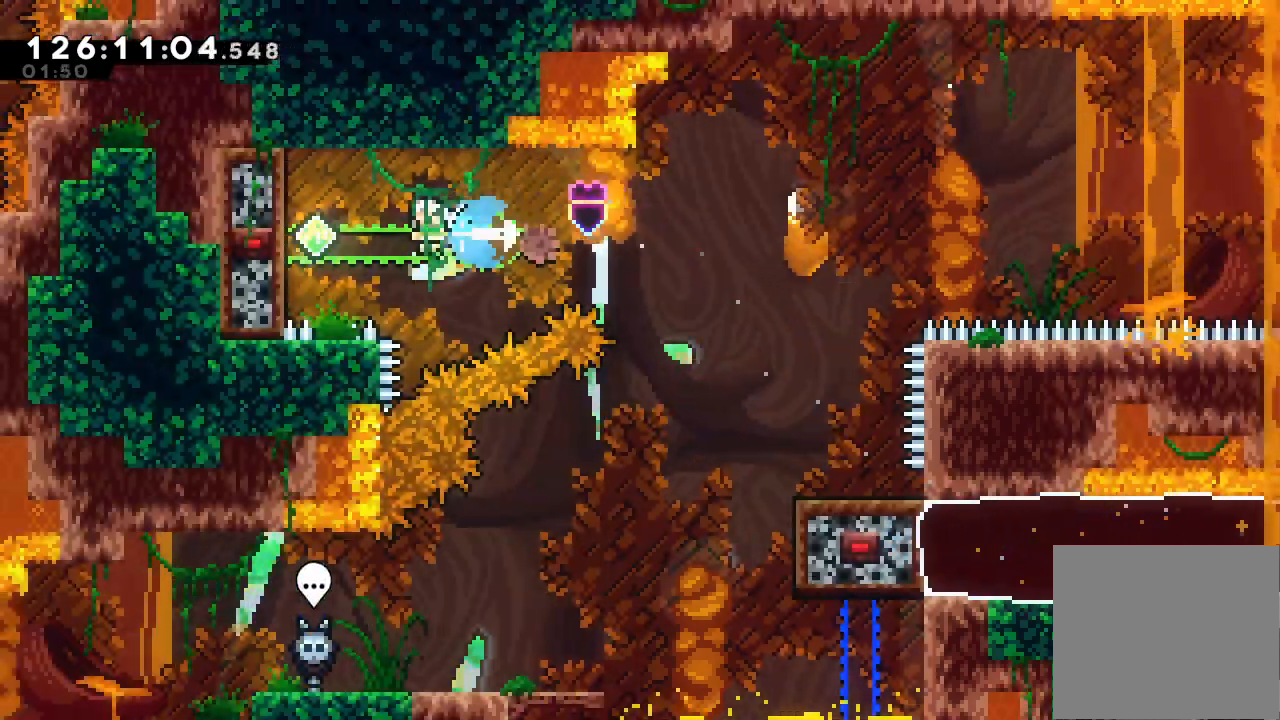
{"keys": ["a", "right"], "events": [[133, "a", "down"], [267, "s", "up"], [367, "left", "up"], [467, "right", "down"]]}
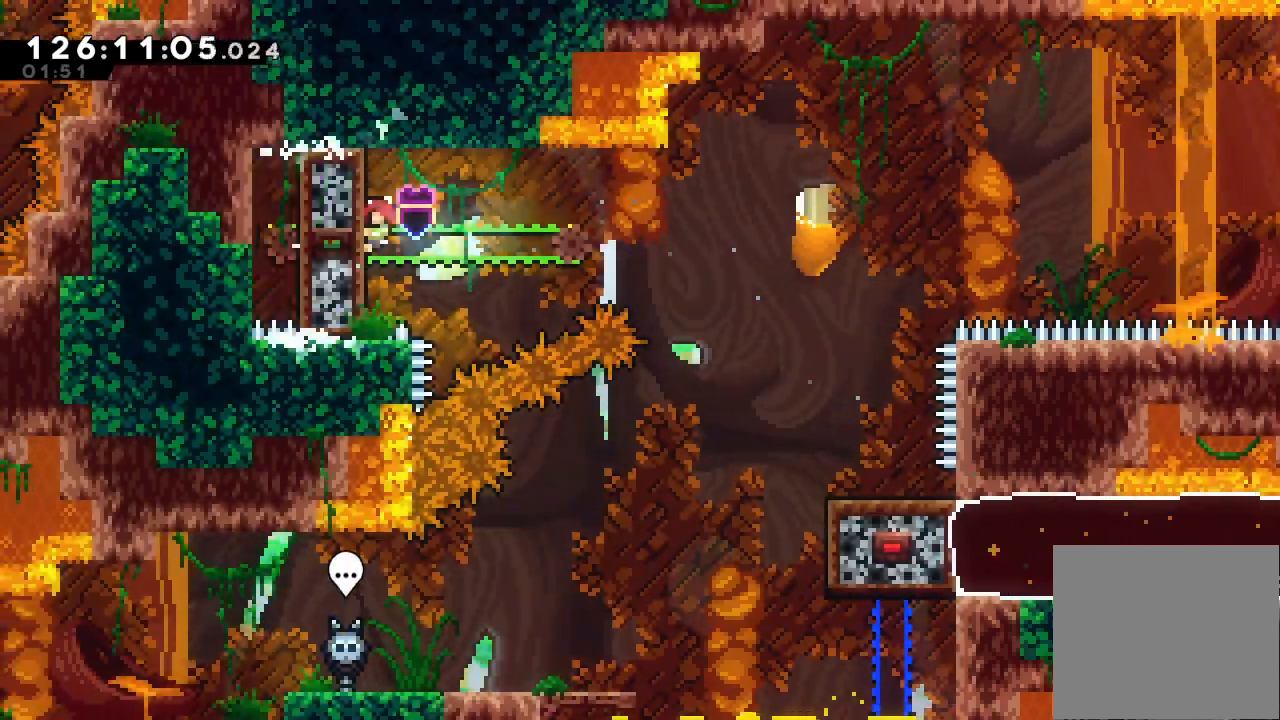
{"keys": ["a", "d", "right"], "events": [[333, "d", "down"]]}
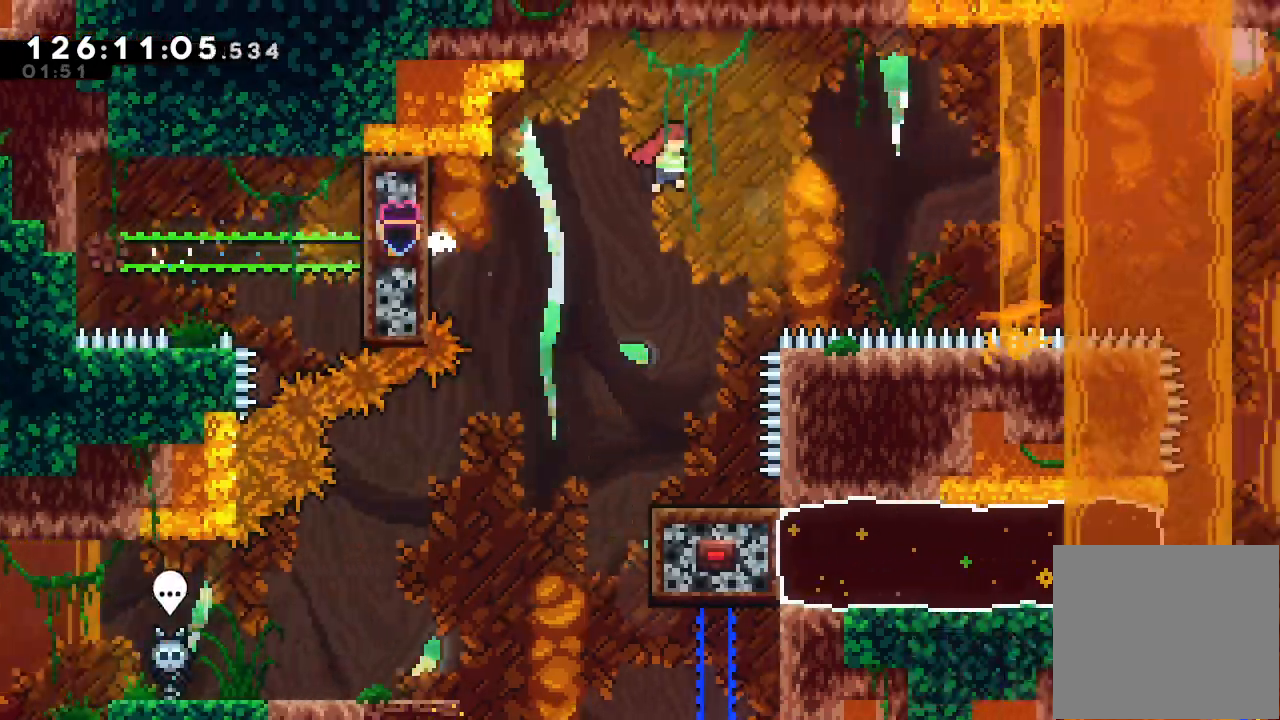
{"keys": ["a", "d", "right"], "events": []}
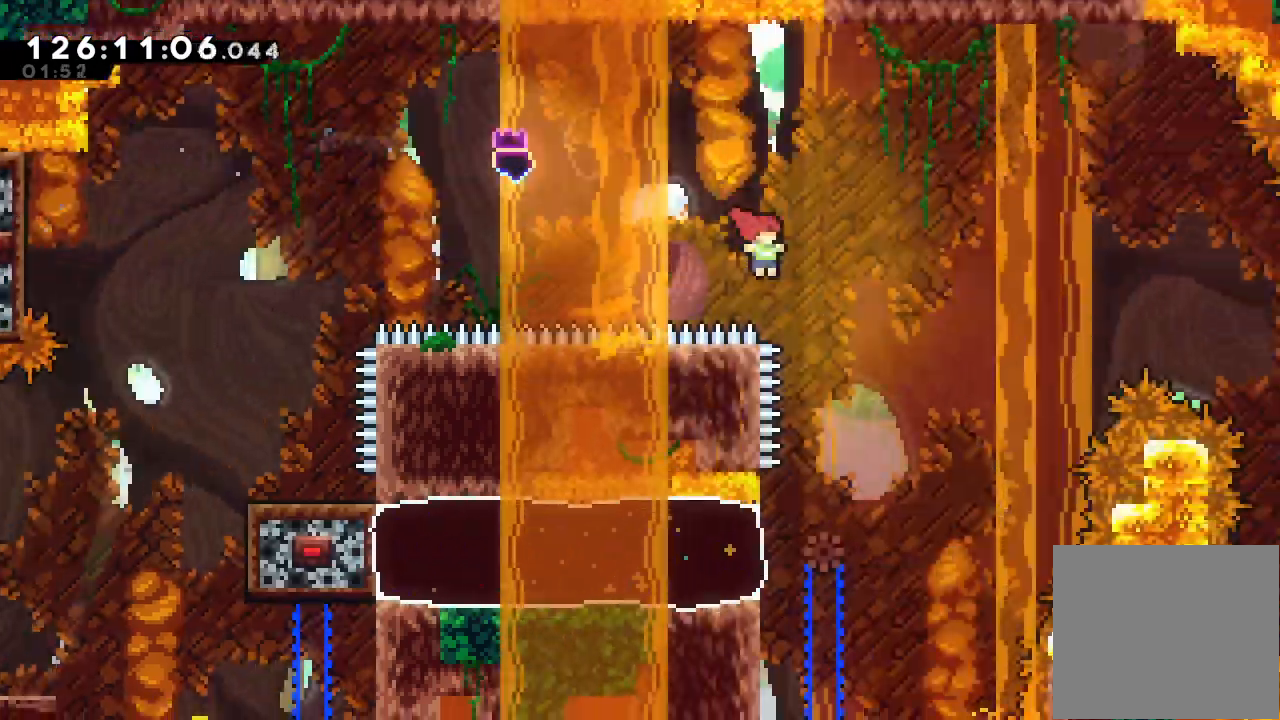
{"keys": ["left", "s"], "events": [[67, "right", "up"], [133, "a", "up"], [133, "d", "up"], [233, "left", "down"], [500, "s", "down"]]}
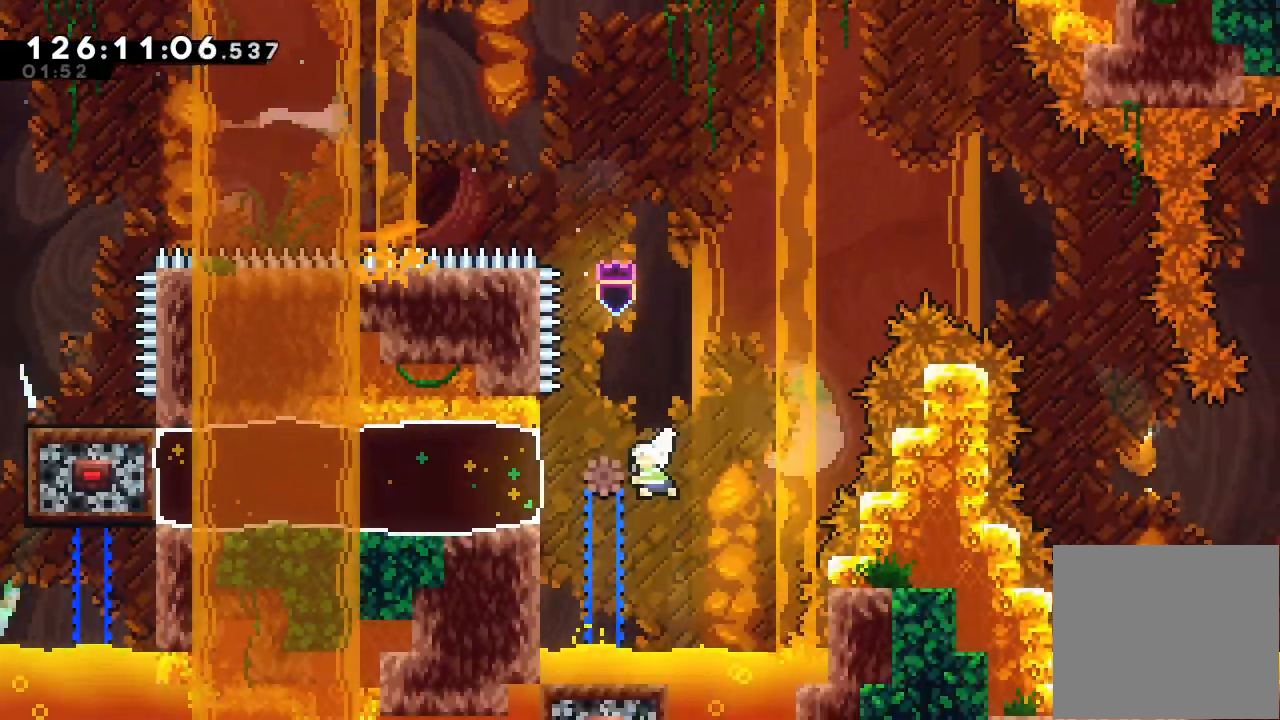
{"keys": ["right"], "events": [[267, "s", "up"], [400, "left", "up"], [433, "right", "down"]]}
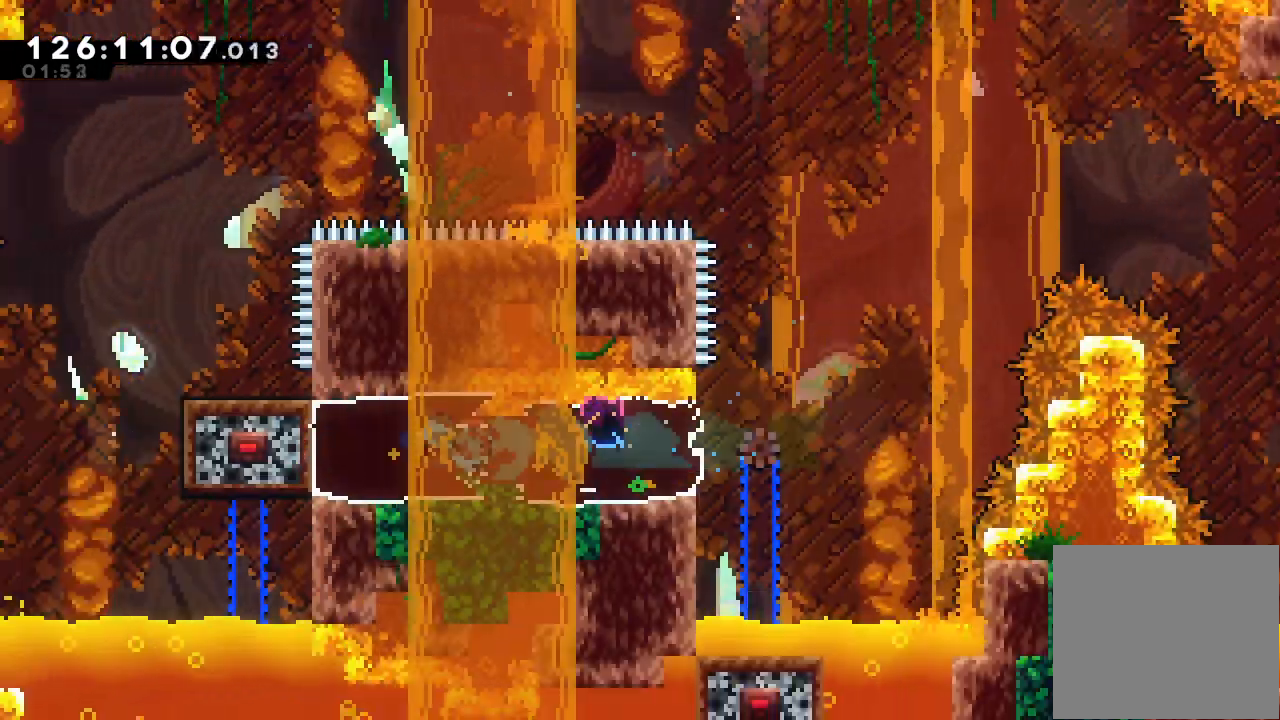
{"keys": ["right"], "events": []}
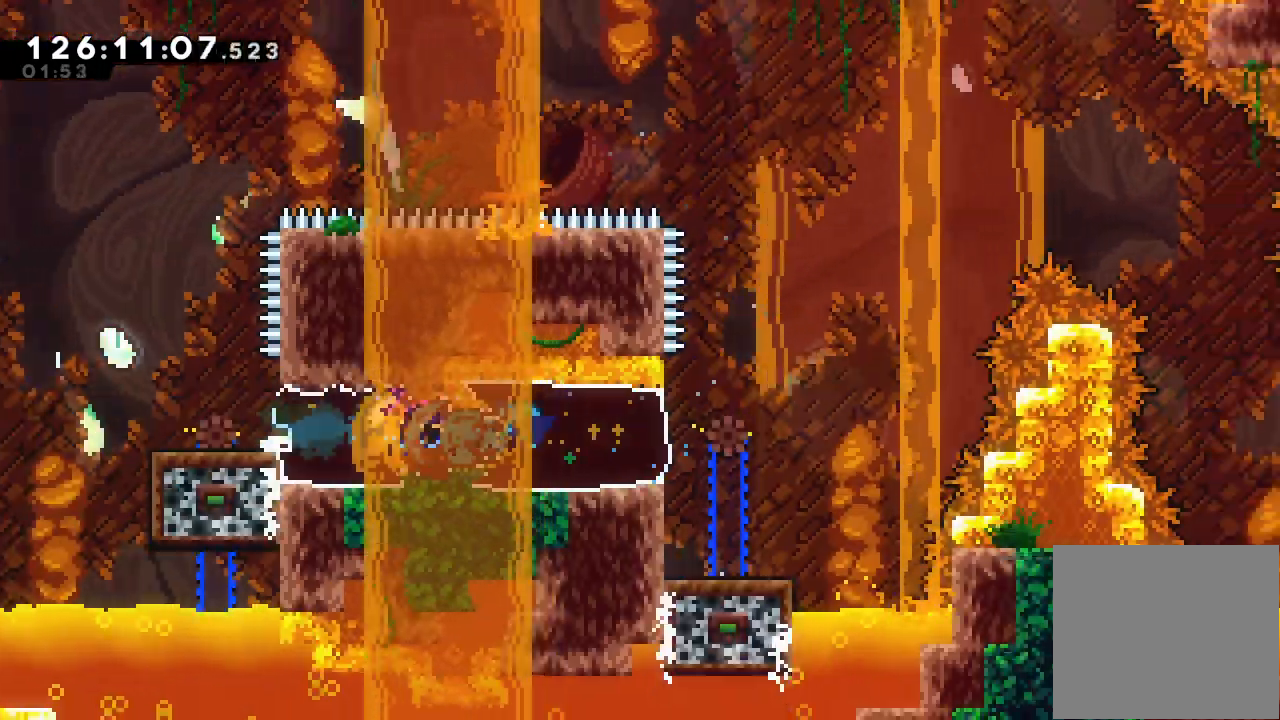
{"keys": ["d", "right"], "events": [[267, "d", "down"]]}
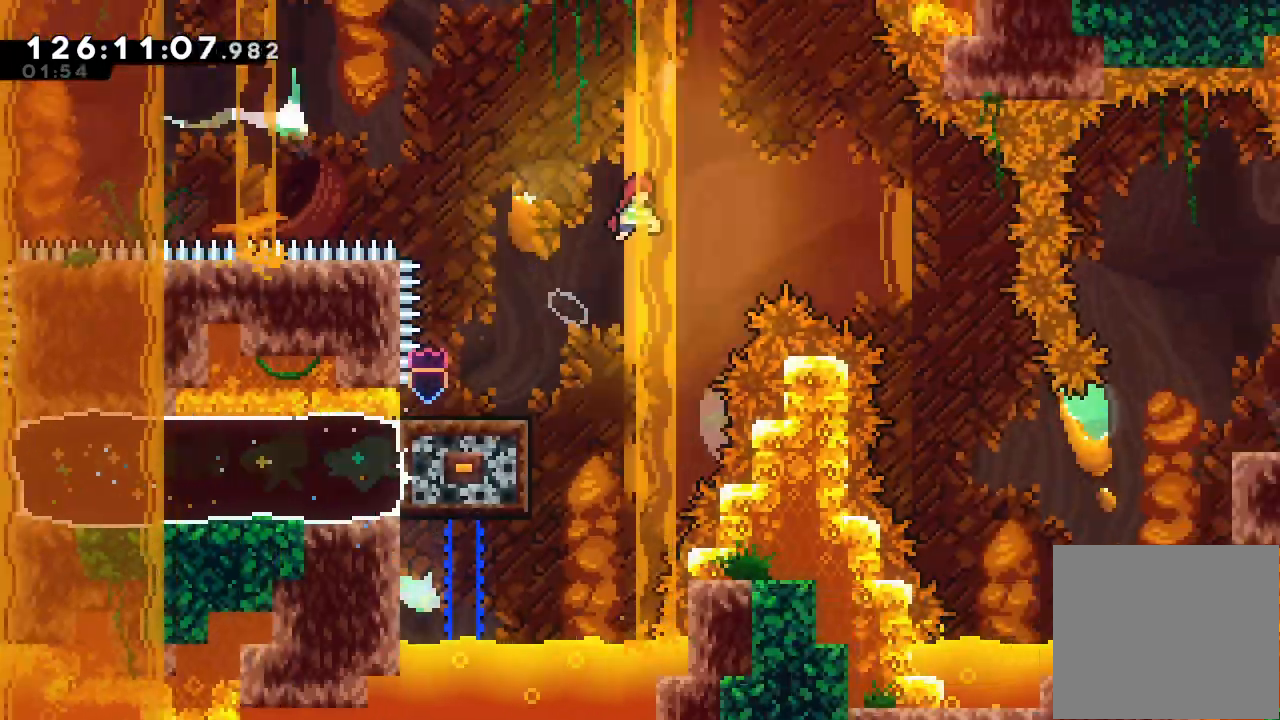
{"keys": ["d", "right"], "events": []}
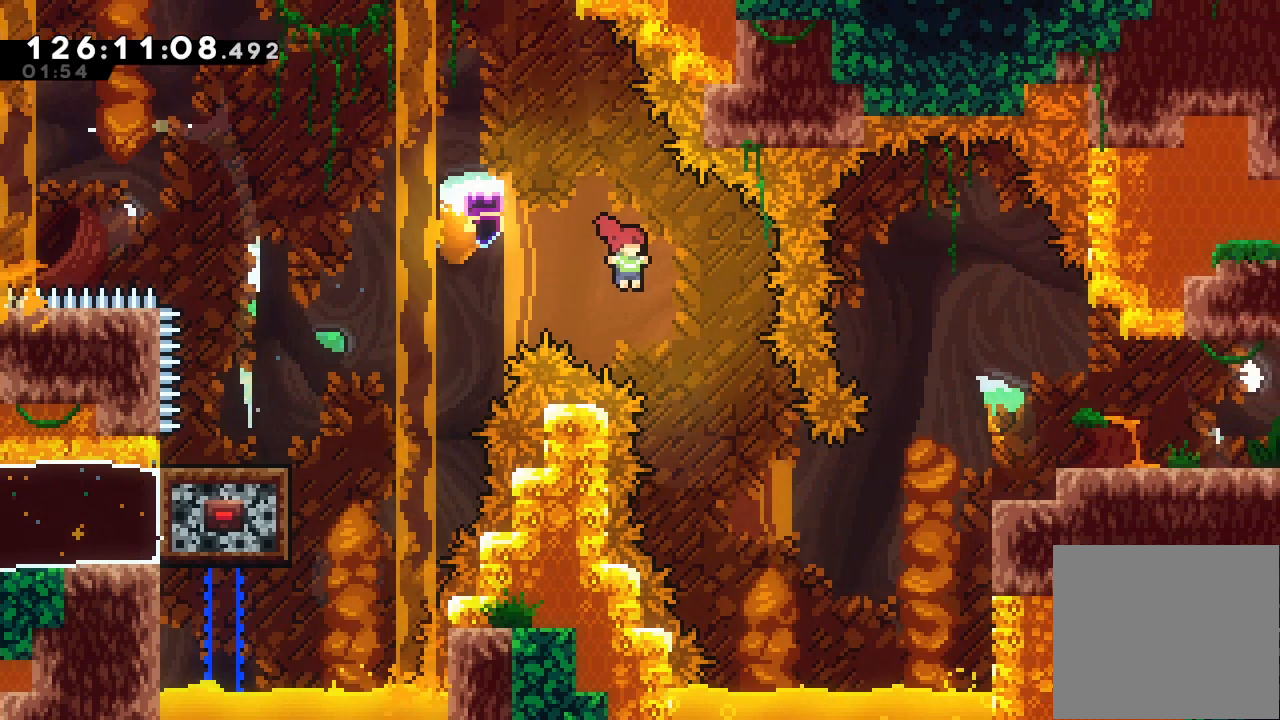
{"keys": ["right", "up"], "events": [[400, "d", "up"], [500, "up", "down"]]}
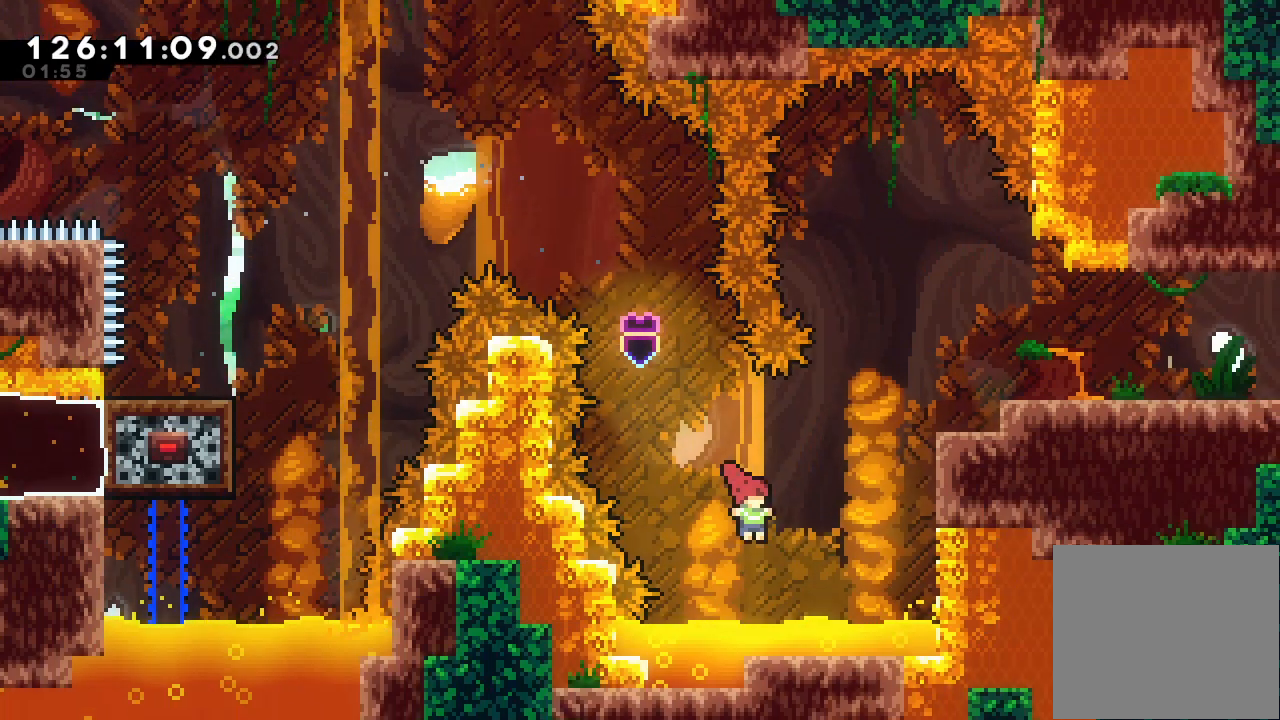
{"keys": ["a", "d", "right", "up"], "events": [[33, "s", "down"], [333, "a", "down"], [367, "s", "up"], [500, "d", "down"]]}
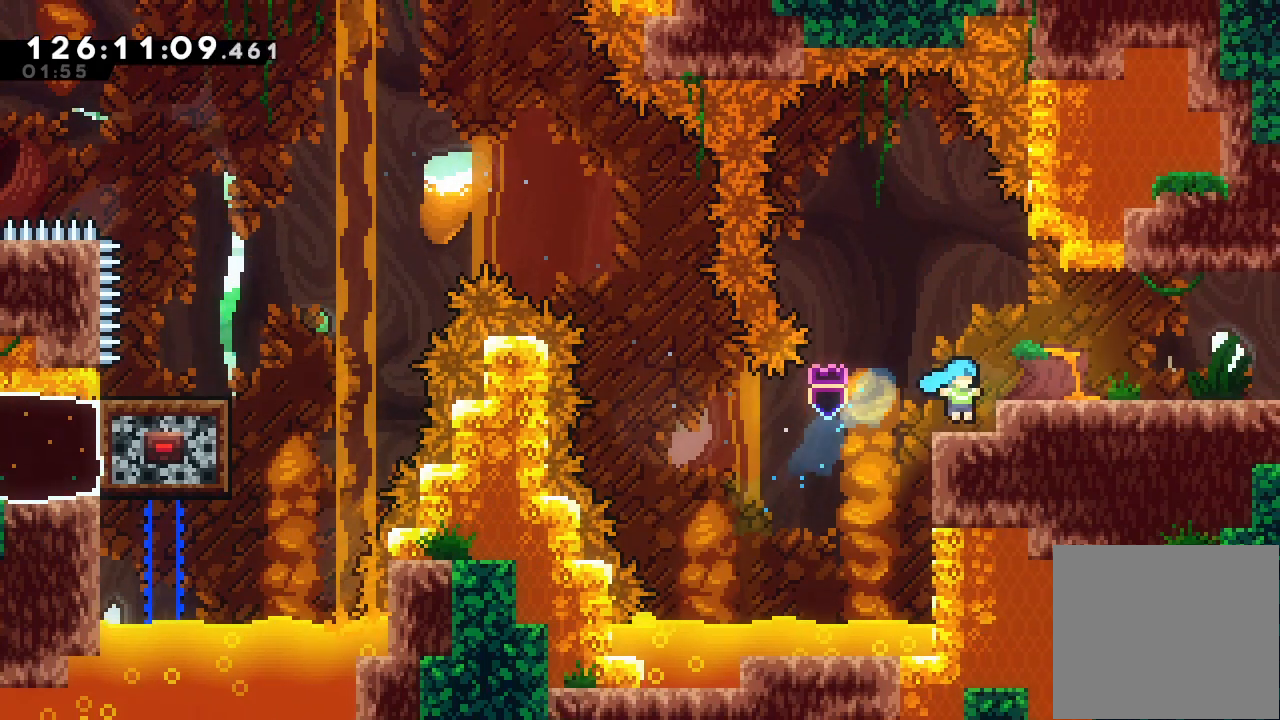
{"keys": ["a", "right", "s"], "events": [[100, "up", "up"], [200, "d", "up"], [433, "s", "down"]]}
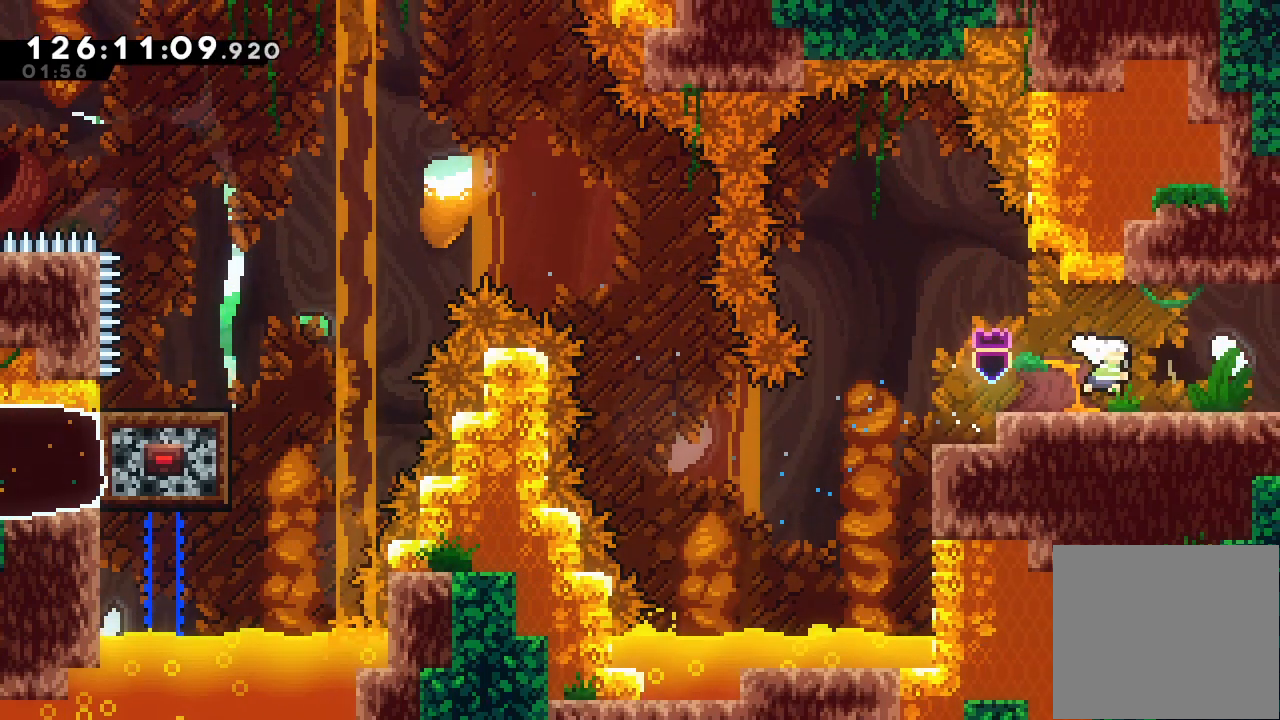
{"keys": ["a", "right"], "events": [[500, "s", "up"]]}
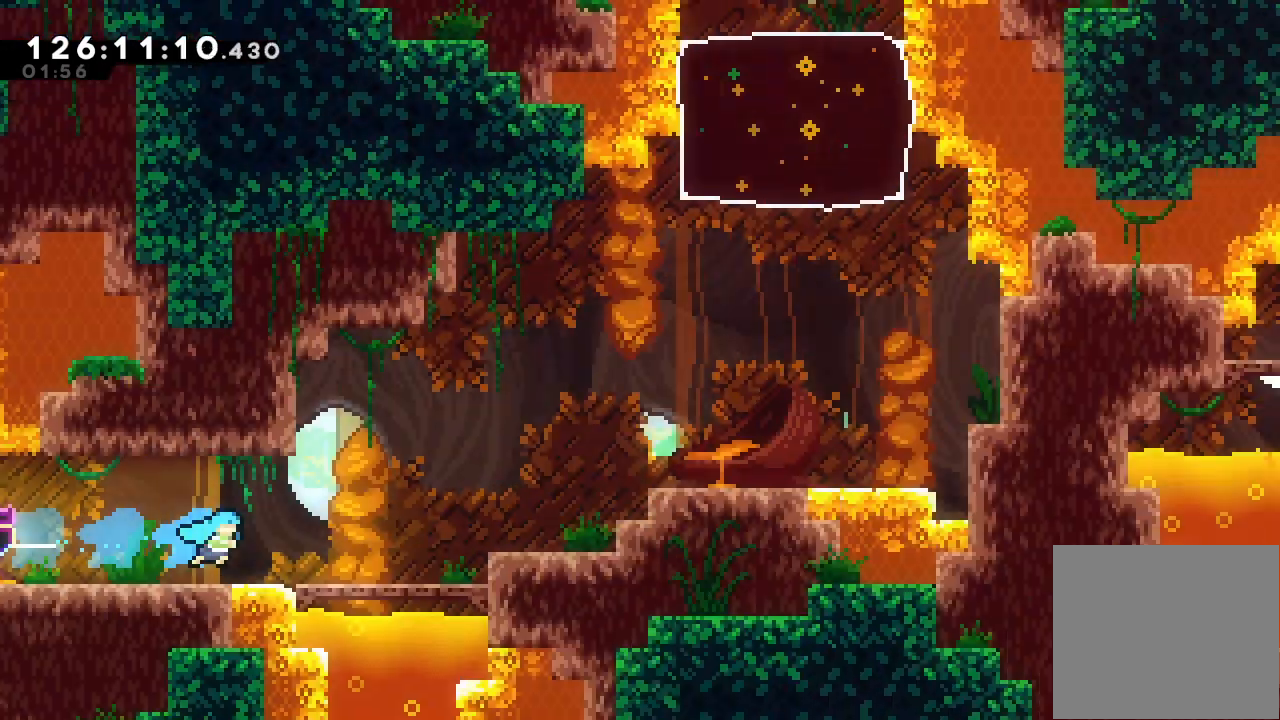
{"keys": ["right"], "events": [[33, "a", "up"]]}
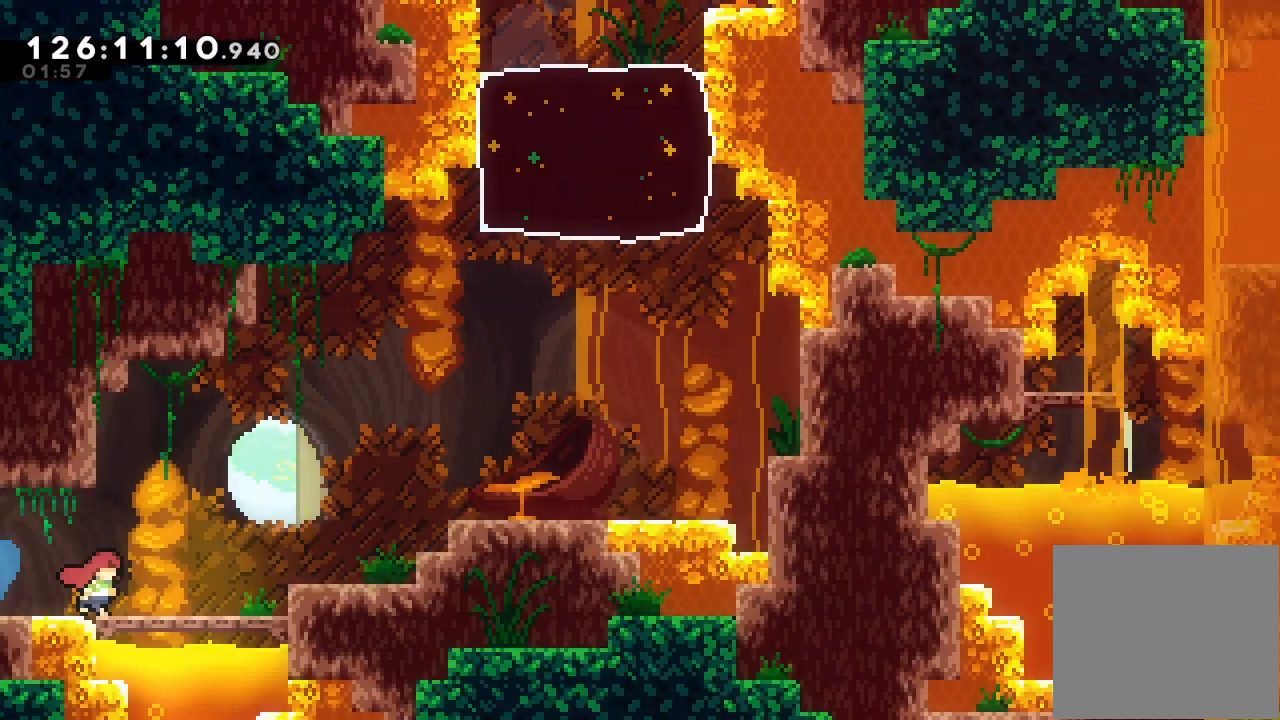
{"keys": ["a", "right"], "events": [[67, "d", "down"], [400, "a", "down"], [500, "d", "up"]]}
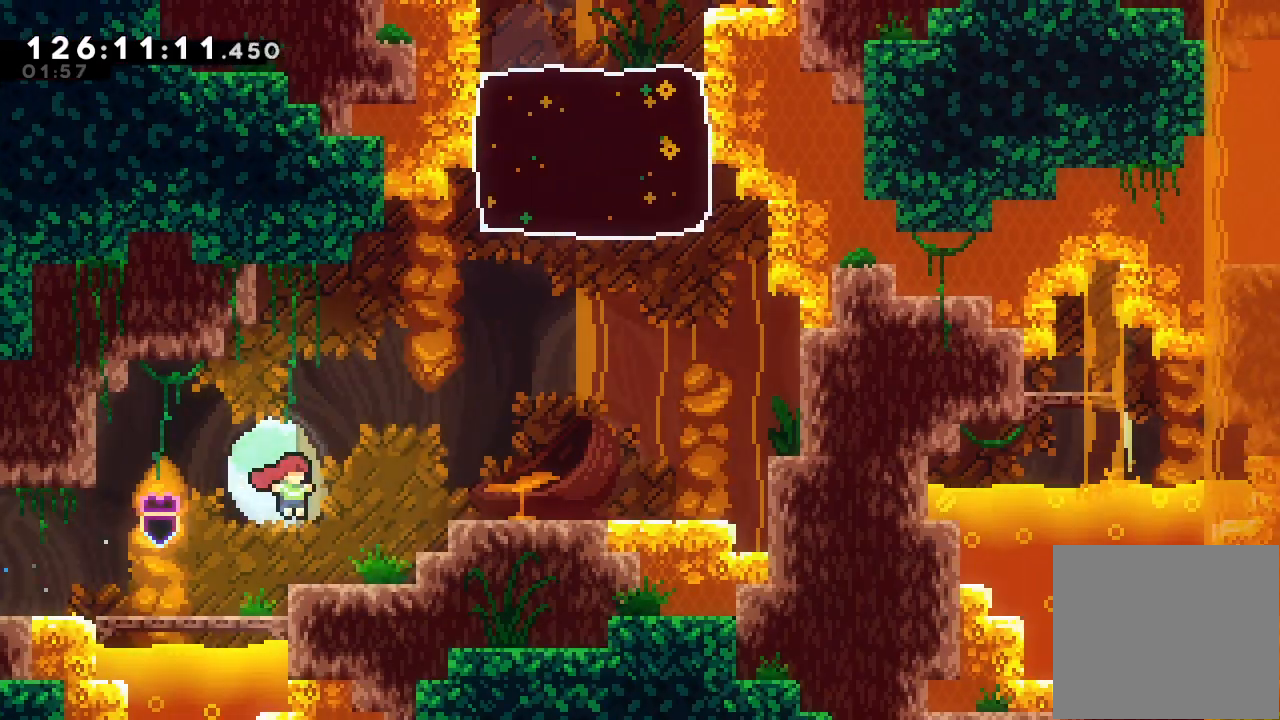
{"keys": ["right"], "events": [[167, "d", "down"], [467, "a", "up"], [467, "d", "up"]]}
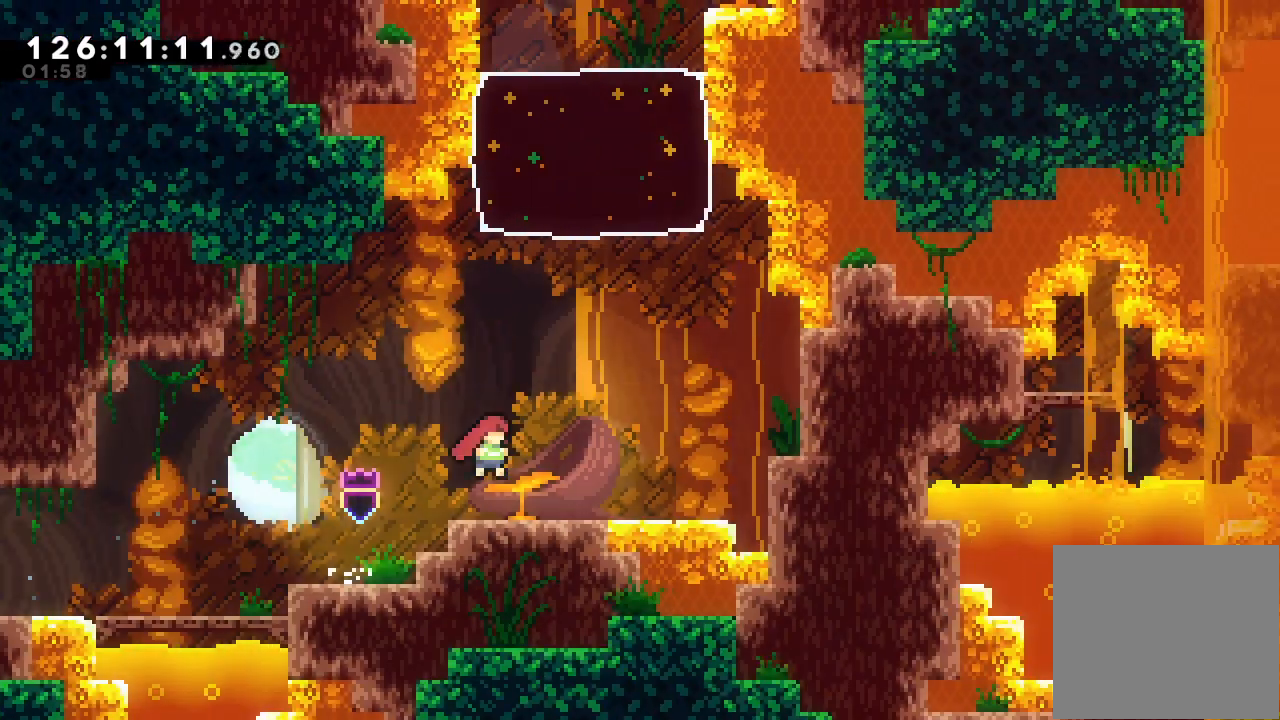
{"keys": ["s", "up"], "events": [[200, "d", "down"], [333, "right", "up"], [367, "d", "up"], [367, "s", "down"], [367, "up", "down"]]}
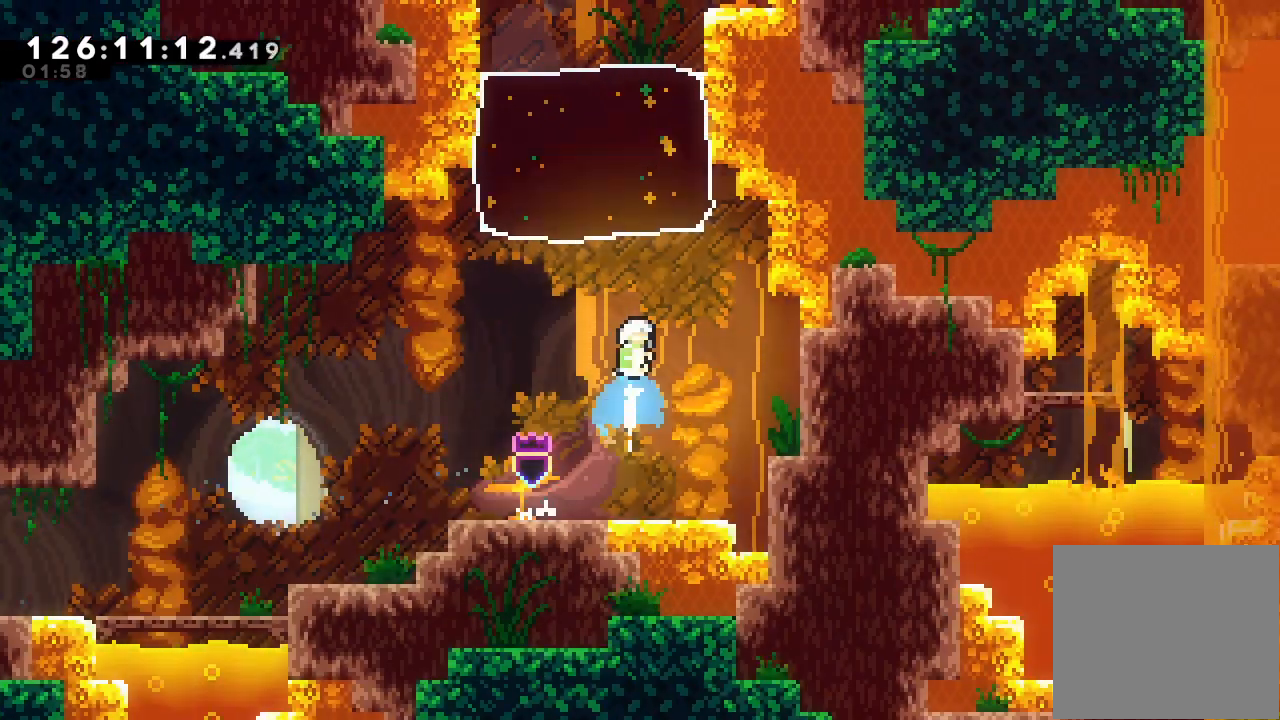
{"keys": [], "events": [[300, "s", "up"], [433, "up", "up"]]}
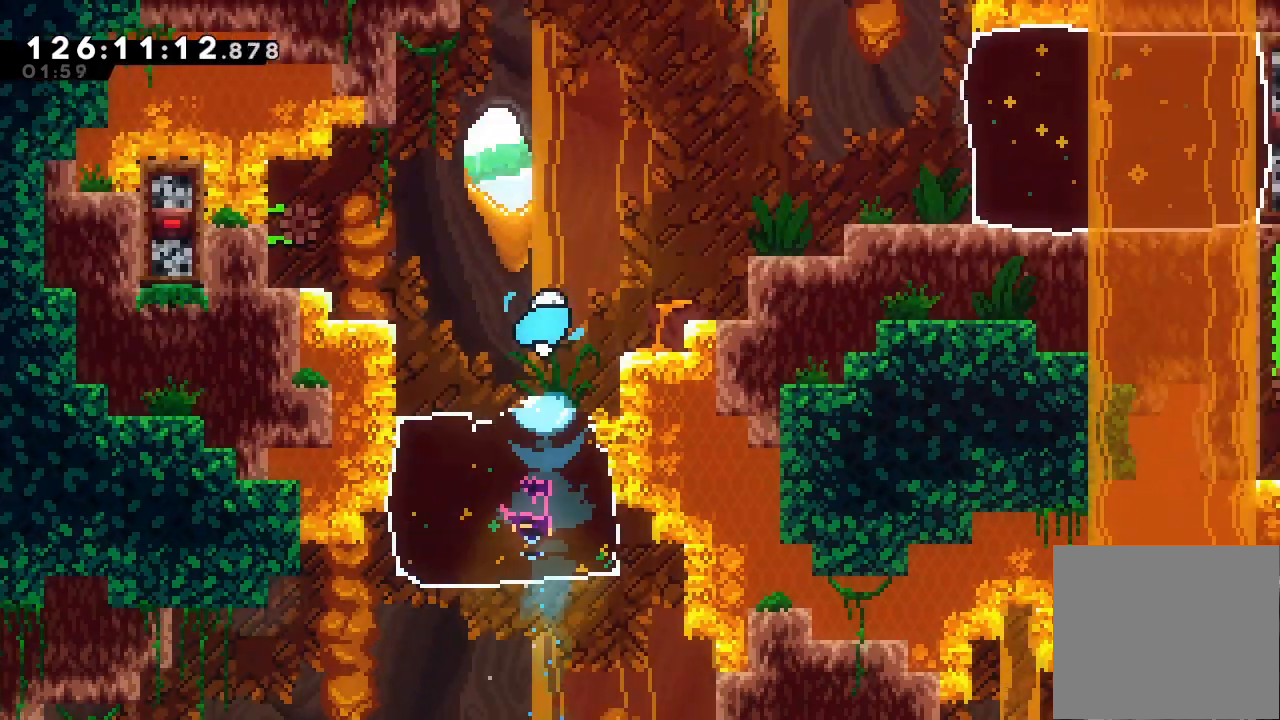
{"keys": ["a", "d", "right"], "events": [[167, "right", "down"], [300, "a", "down"], [433, "d", "down"]]}
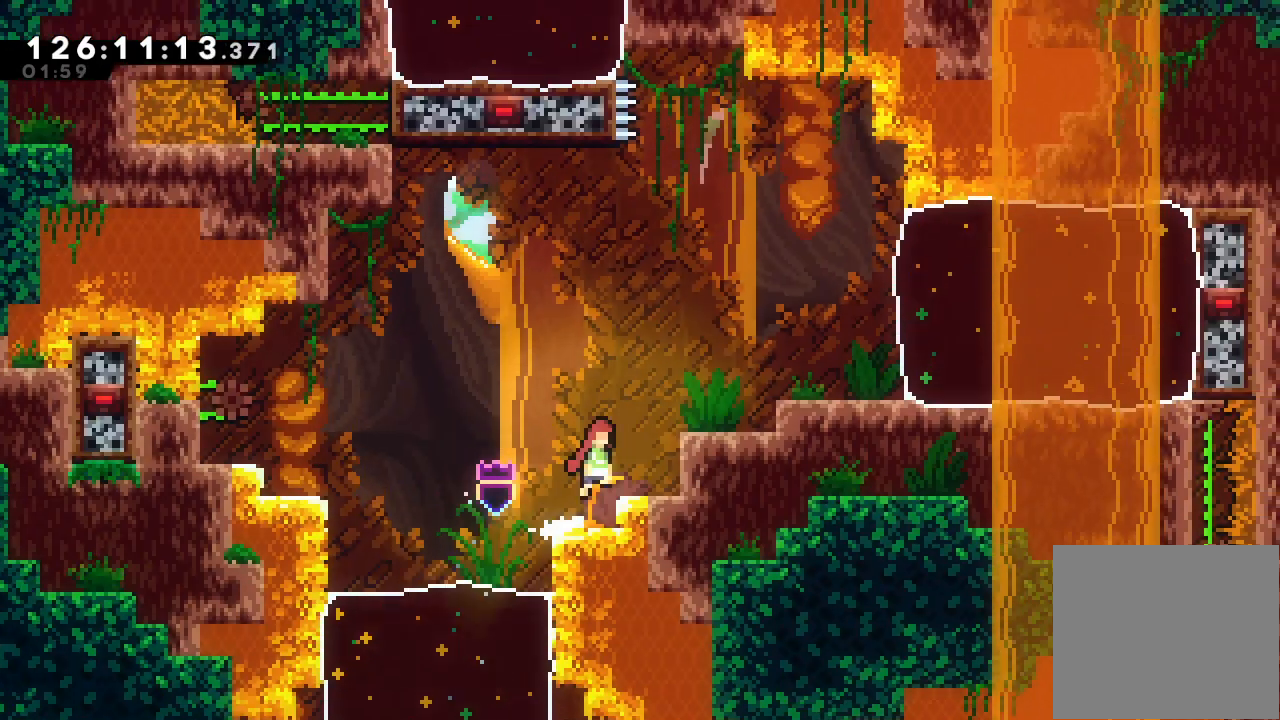
{"keys": ["a", "d", "right"], "events": [[267, "d", "up"], [467, "d", "down"]]}
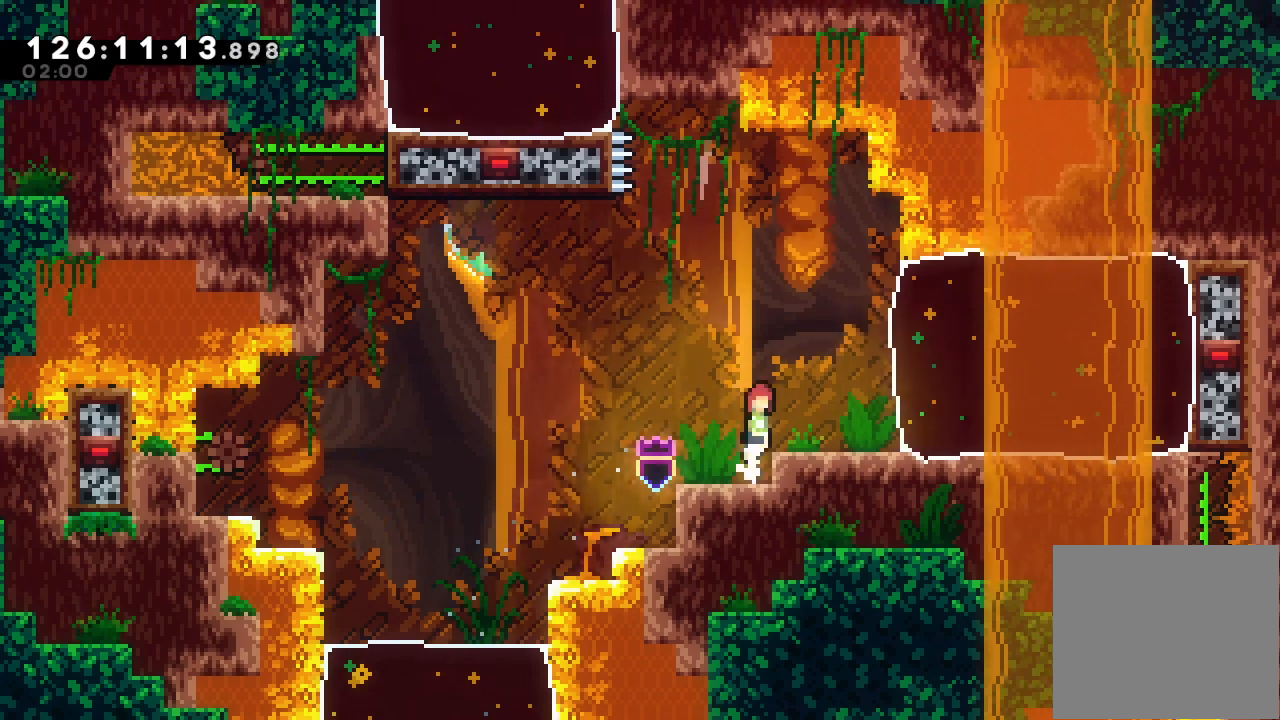
{"keys": [], "events": [[267, "a", "up"], [267, "d", "up"], [300, "right", "up"]]}
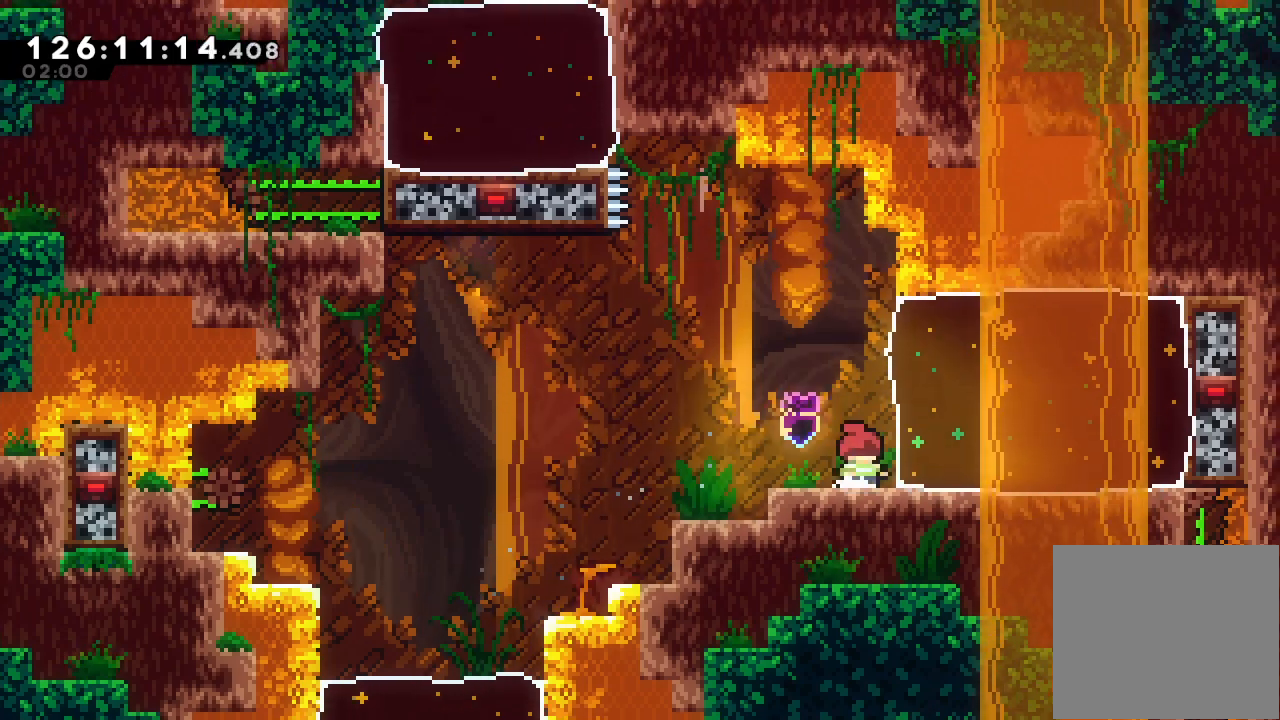
{"keys": ["right"], "events": [[133, "d", "down"], [233, "d", "up"], [267, "right", "down"], [267, "s", "down"], [500, "s", "up"]]}